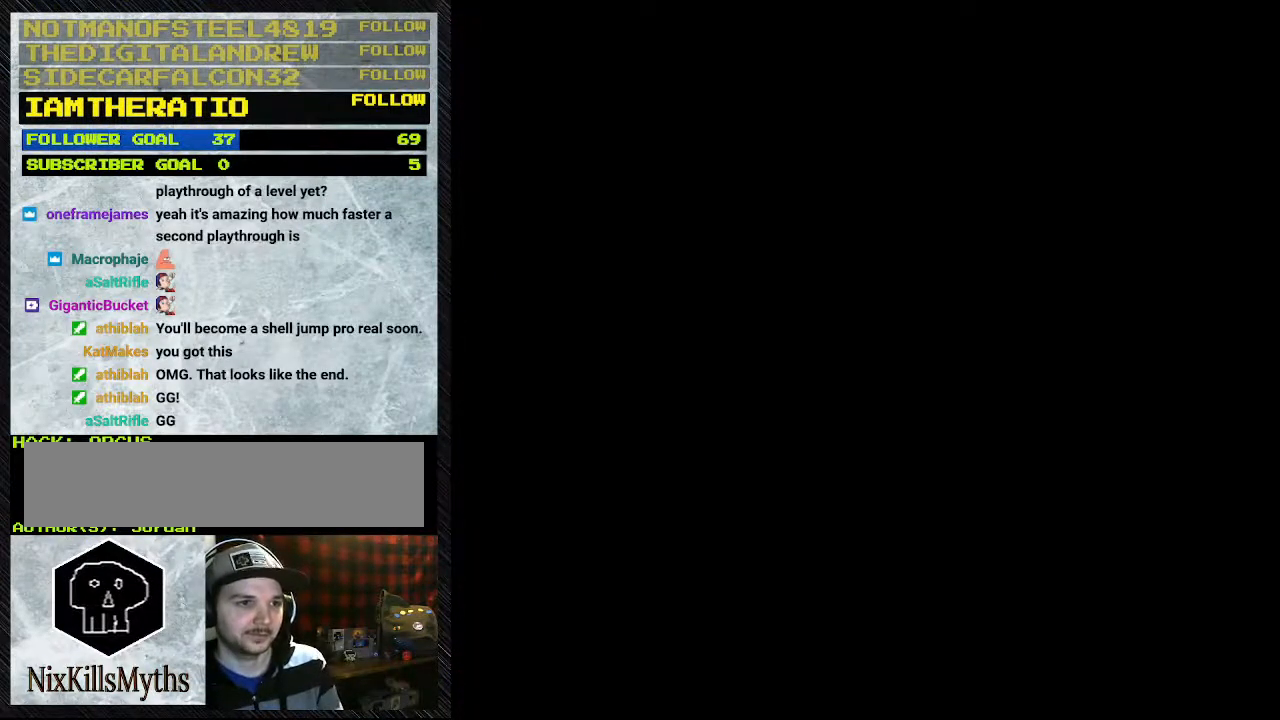
Gameplay with a controller (Nintendo layout); each line is a JSON object with the inputs held at the frame after it. "events" lists button and stick changes between this image and that frame as [ms after this image, input, new state], when the widget could be followed in between. Not read: L3 R3.
{"buttons": ["Y", "DPAD_DOWN"], "events": [[467, "DPAD_DOWN", "down"], [467, "Y", "down"]]}
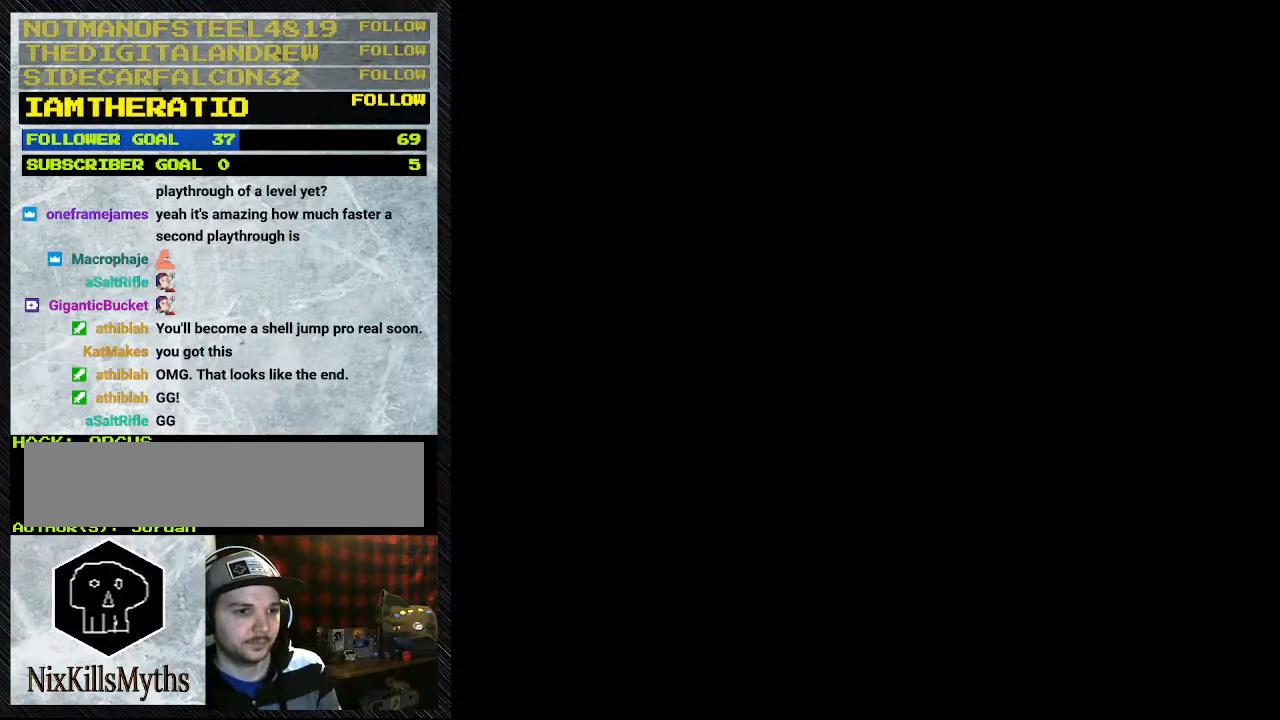
{"buttons": ["Y", "DPAD_DOWN"], "events": []}
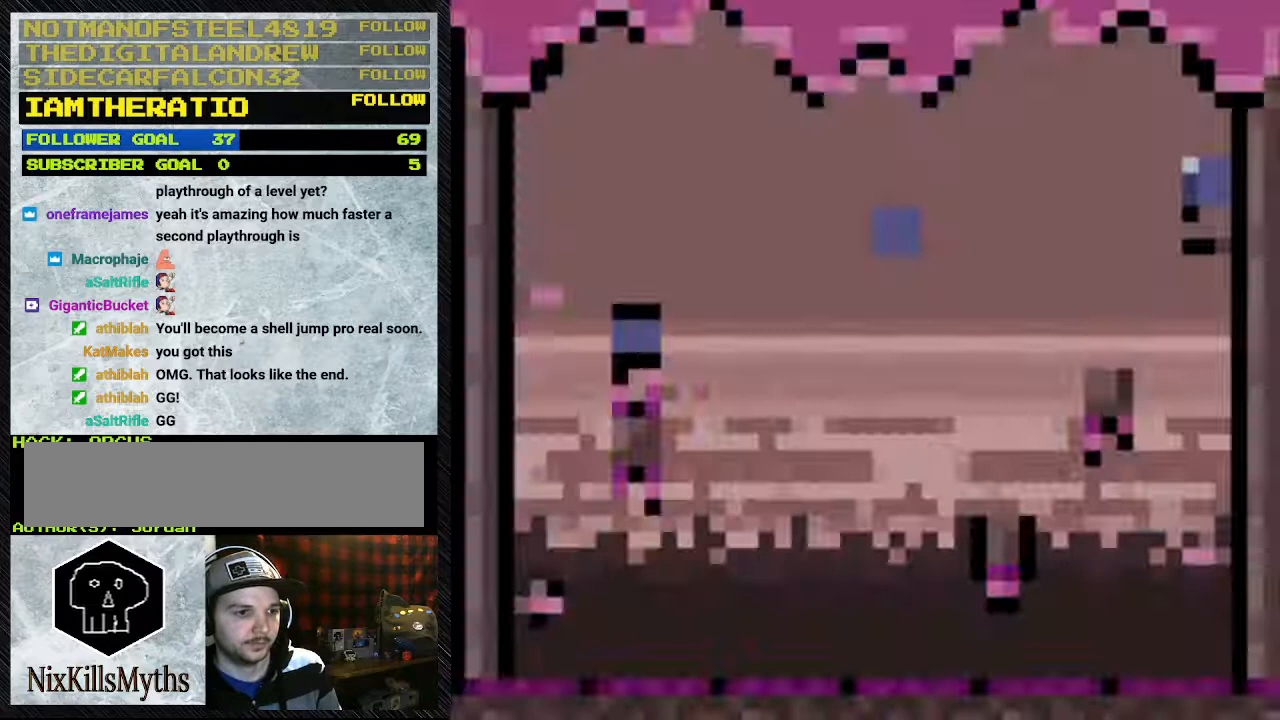
{"buttons": ["Y", "DPAD_DOWN"], "events": []}
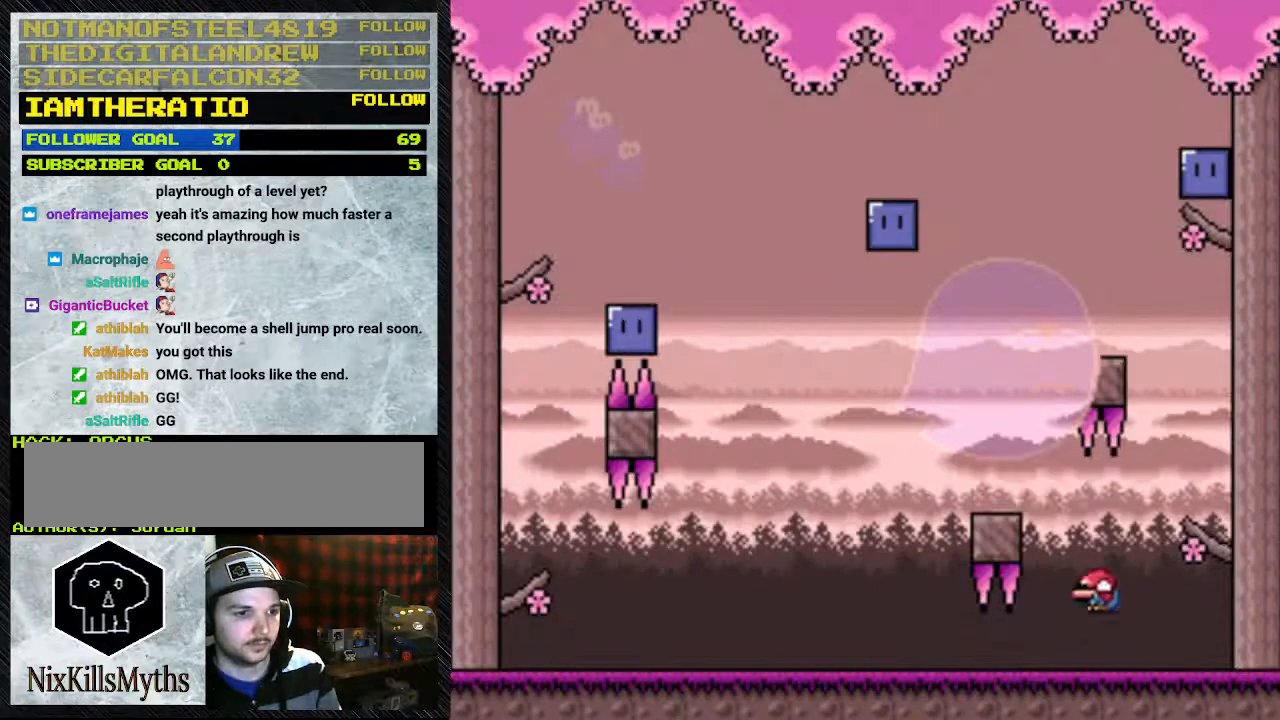
{"buttons": ["B", "Y", "DPAD_RIGHT"], "events": [[67, "B", "down"], [67, "DPAD_DOWN", "up"], [67, "DPAD_LEFT", "down"], [200, "B", "up"], [267, "DPAD_LEFT", "up"], [333, "DPAD_DOWN", "down"], [400, "DPAD_DOWN", "up"], [400, "DPAD_RIGHT", "down"], [467, "B", "down"]]}
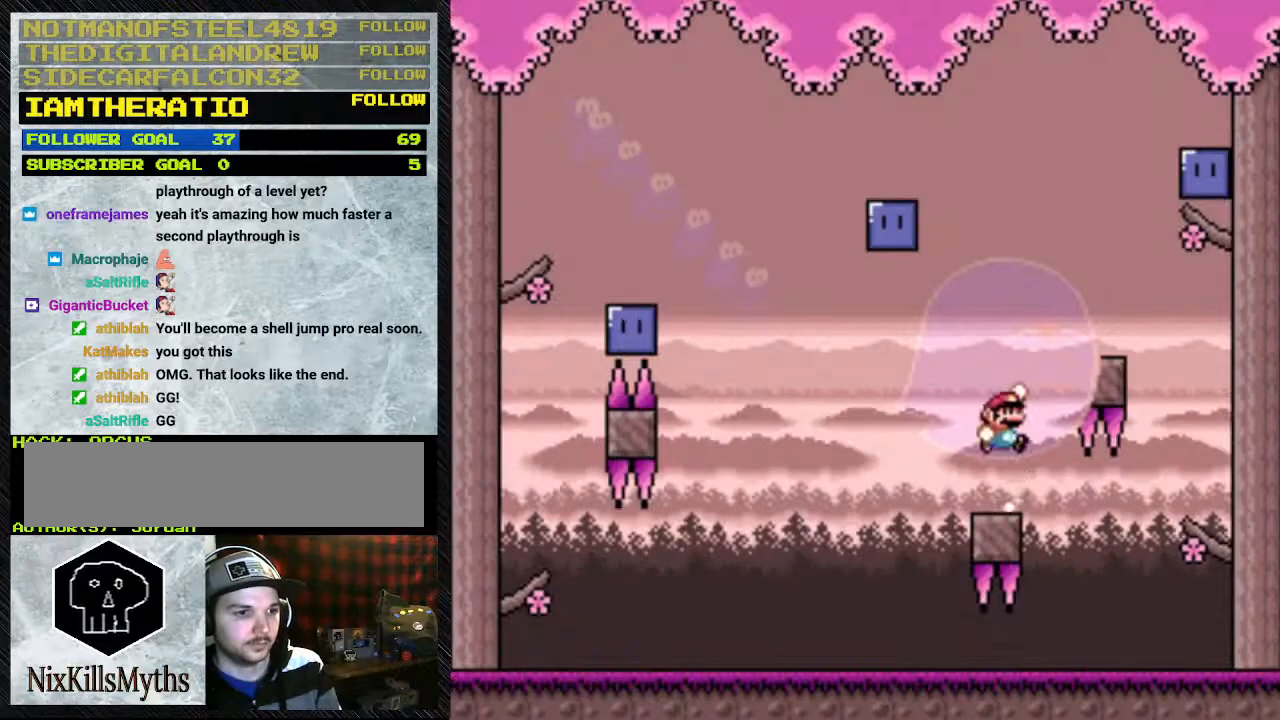
{"buttons": ["B", "Y"], "events": [[267, "B", "up"], [367, "DPAD_LEFT", "down"], [367, "DPAD_RIGHT", "up"], [500, "B", "down"], [500, "DPAD_LEFT", "up"]]}
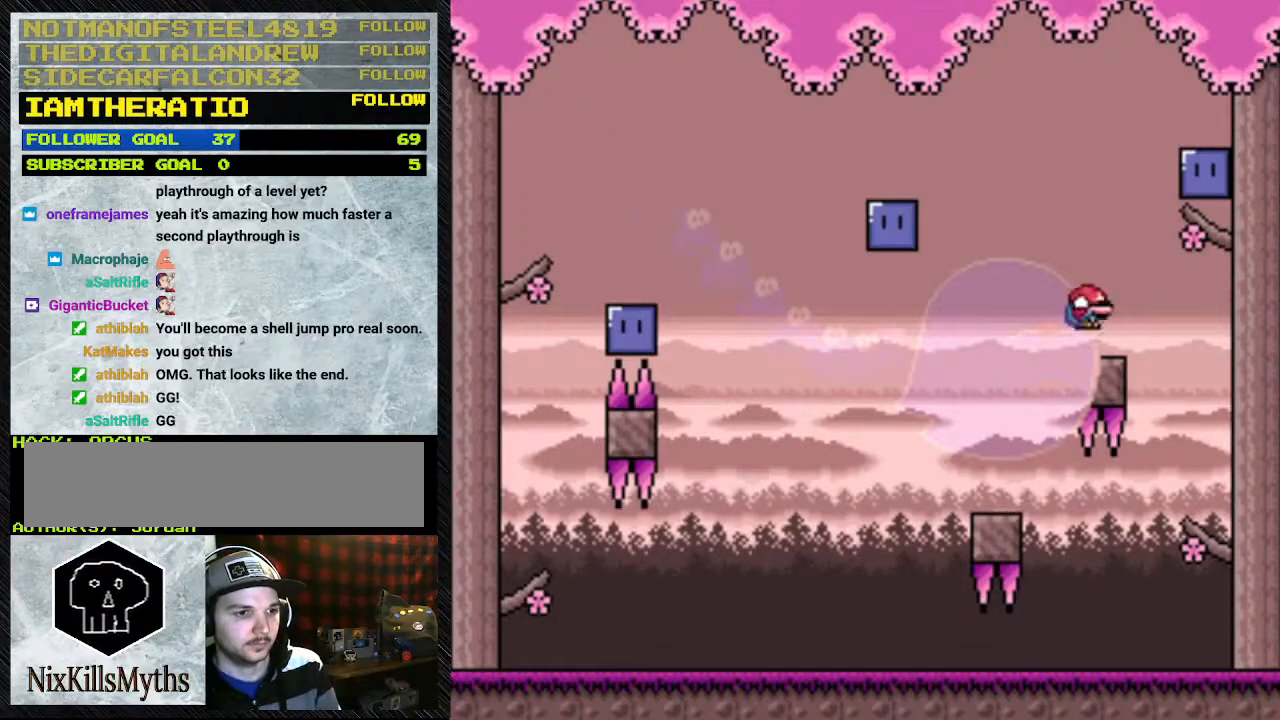
{"buttons": ["DPAD_RIGHT"], "events": [[100, "DPAD_RIGHT", "down"], [500, "B", "up"], [500, "Y", "up"]]}
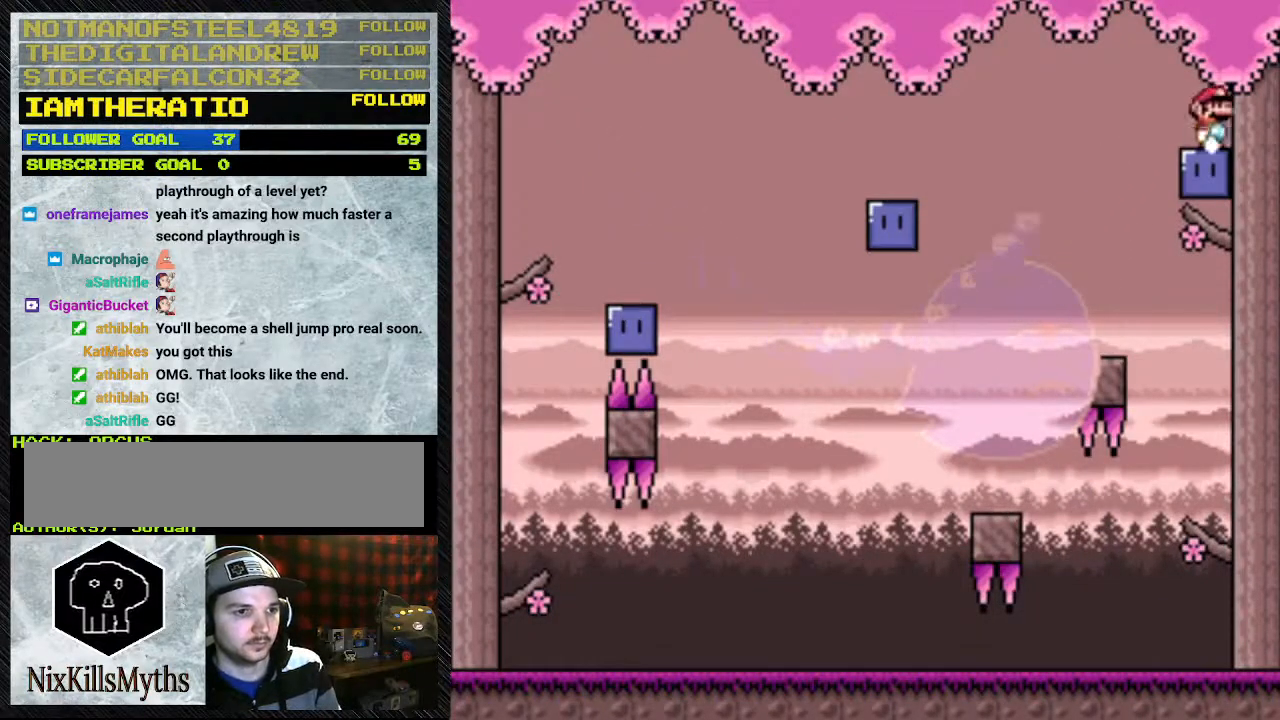
{"buttons": ["B", "Y", "DPAD_LEFT"], "events": [[100, "DPAD_LEFT", "down"], [100, "DPAD_RIGHT", "up"], [267, "B", "down"], [267, "Y", "down"]]}
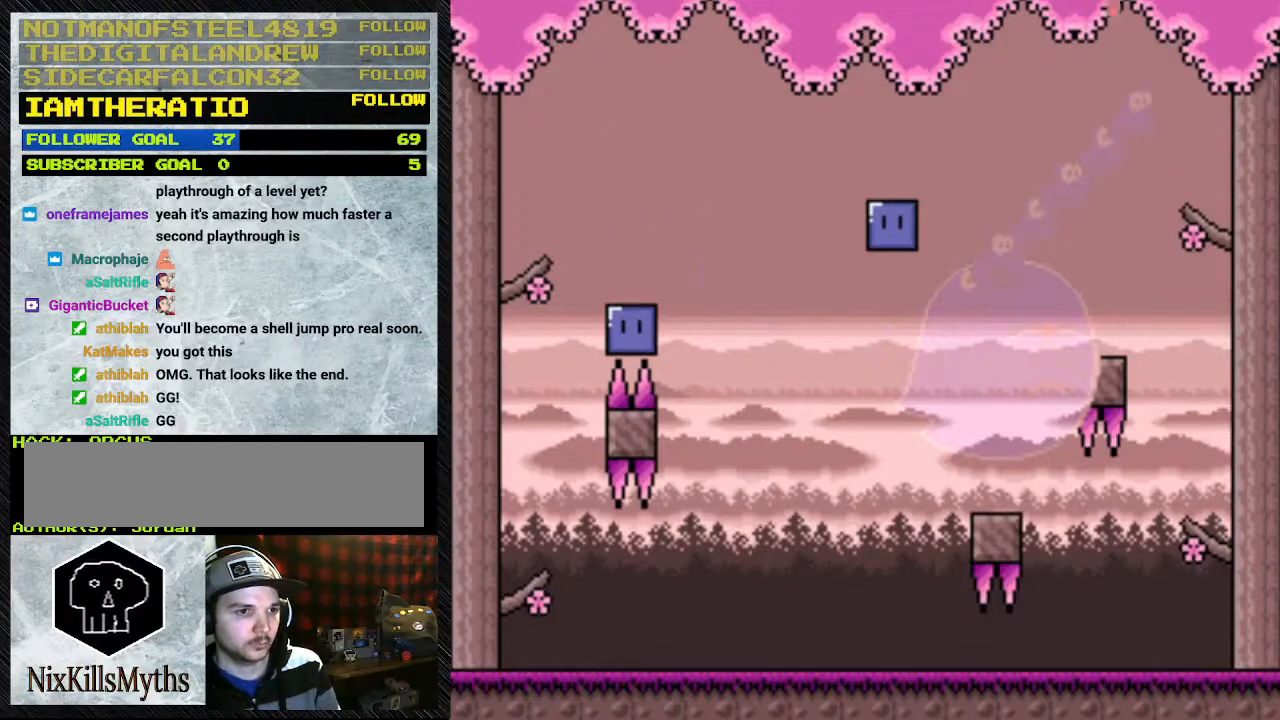
{"buttons": ["B", "Y", "DPAD_LEFT"], "events": []}
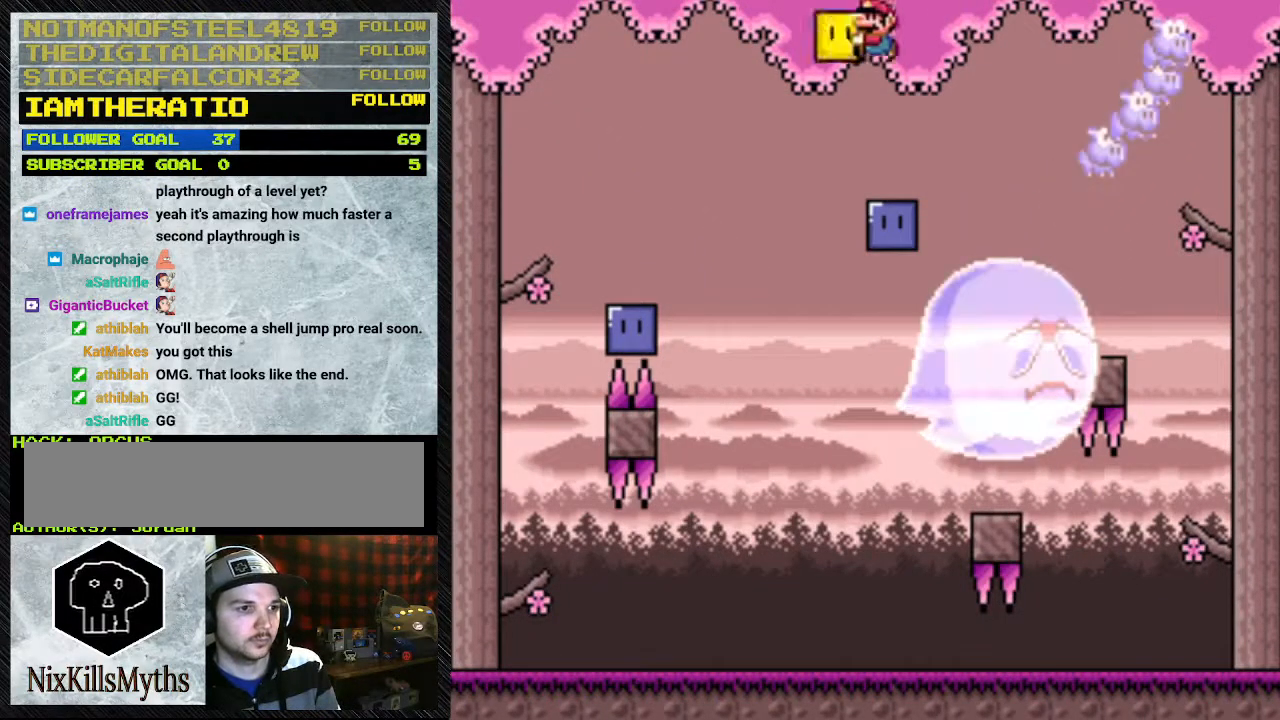
{"buttons": ["Y", "DPAD_RIGHT"], "events": [[167, "DPAD_LEFT", "up"], [233, "DPAD_RIGHT", "down"], [333, "B", "up"], [400, "Y", "up"], [433, "Y", "down"]]}
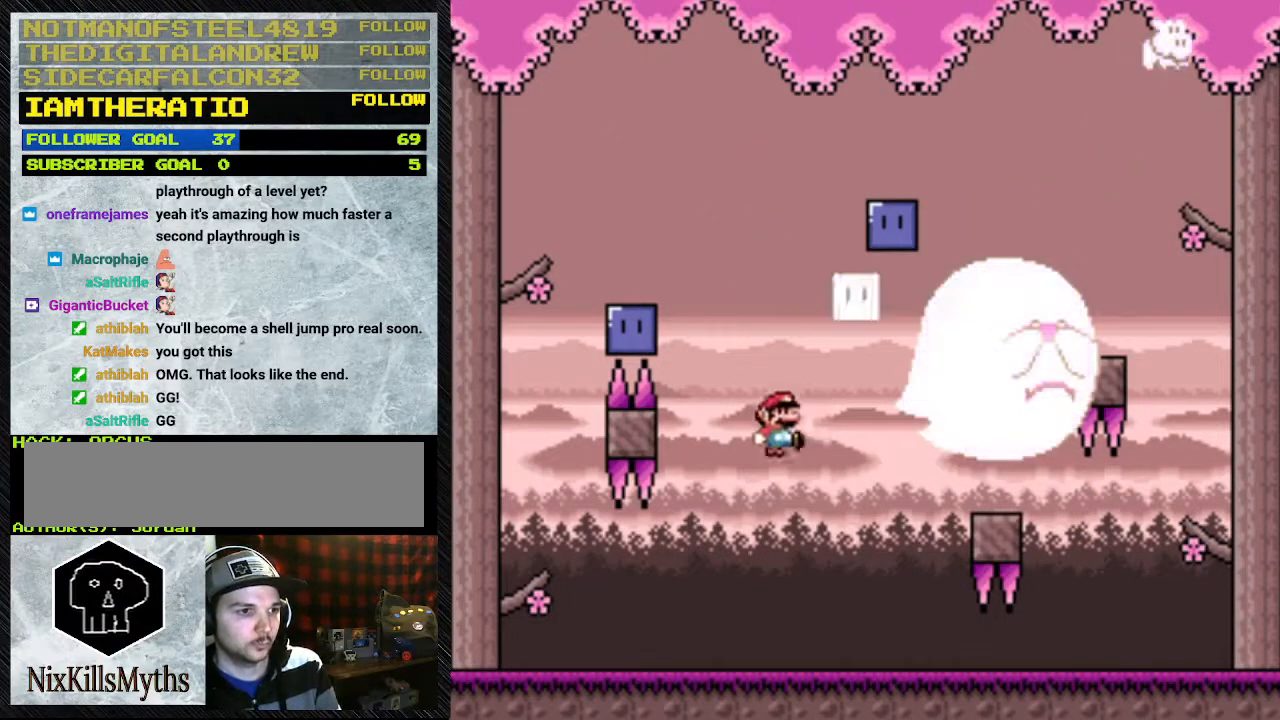
{"buttons": ["B", "Y", "DPAD_RIGHT"], "events": [[33, "DPAD_RIGHT", "up"], [100, "DPAD_LEFT", "down"], [200, "DPAD_LEFT", "up"], [233, "DPAD_RIGHT", "down"], [433, "B", "down"]]}
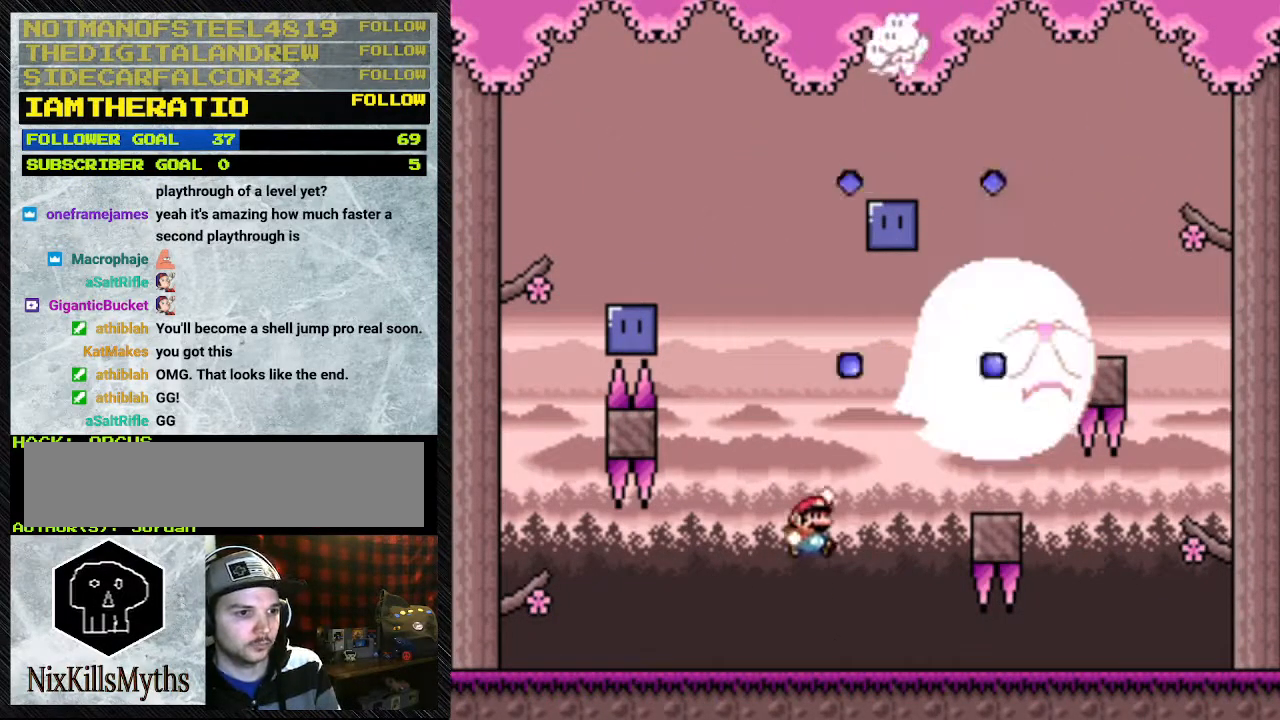
{"buttons": ["Y"], "events": [[367, "B", "up"], [400, "DPAD_RIGHT", "up"]]}
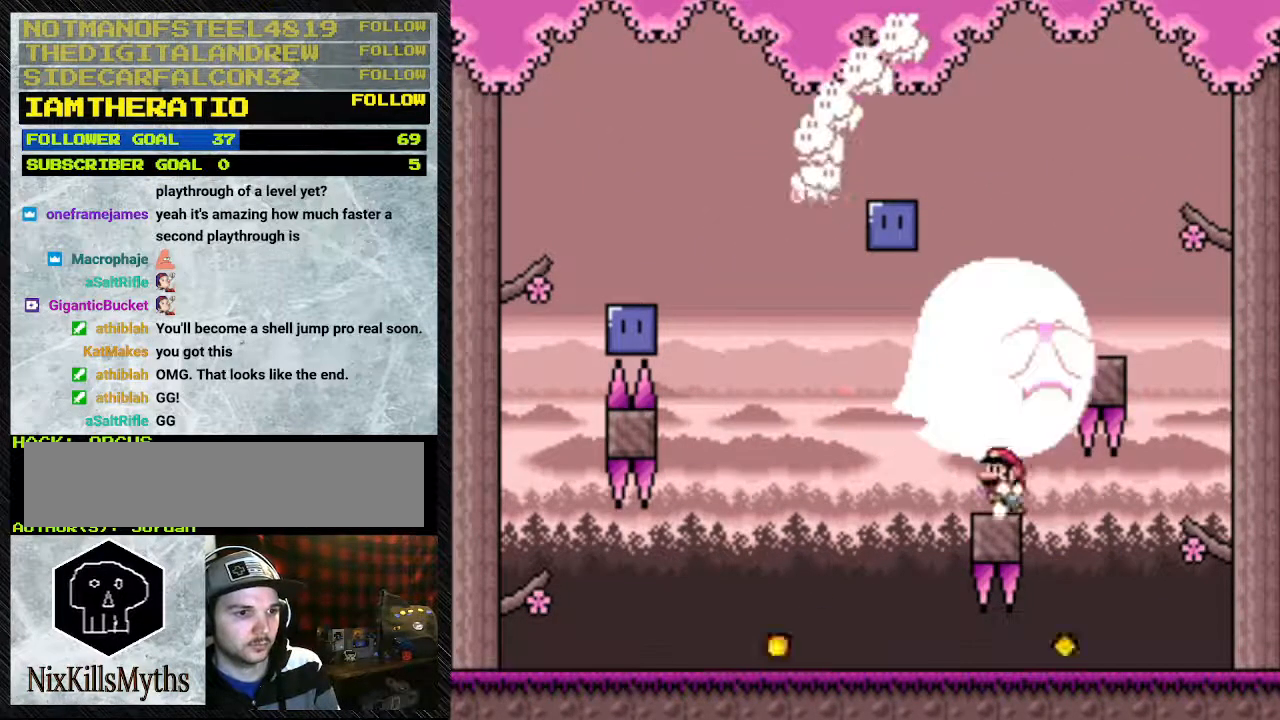
{"buttons": ["B", "Y", "DPAD_RIGHT"], "events": [[33, "DPAD_LEFT", "down"], [100, "DPAD_LEFT", "up"], [133, "B", "down"], [133, "DPAD_RIGHT", "down"]]}
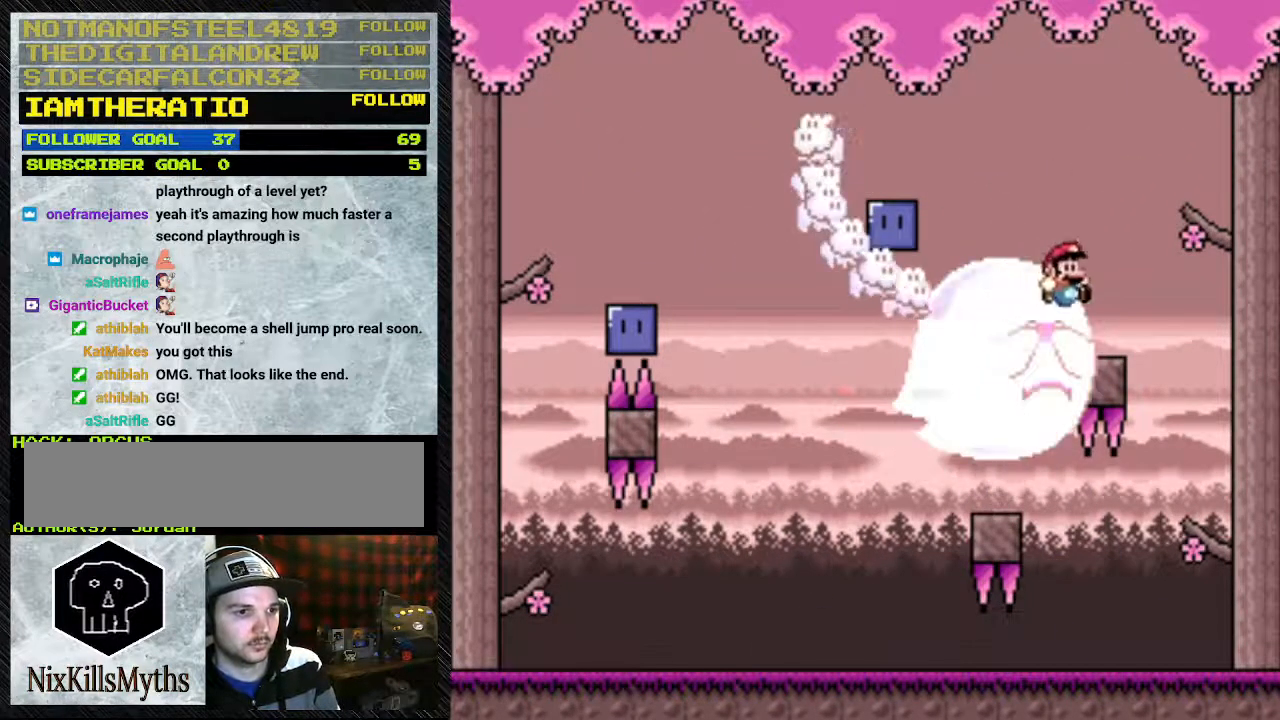
{"buttons": ["B", "Y", "DPAD_LEFT"], "events": [[33, "B", "up"], [100, "DPAD_LEFT", "down"], [100, "DPAD_RIGHT", "up"], [200, "B", "down"]]}
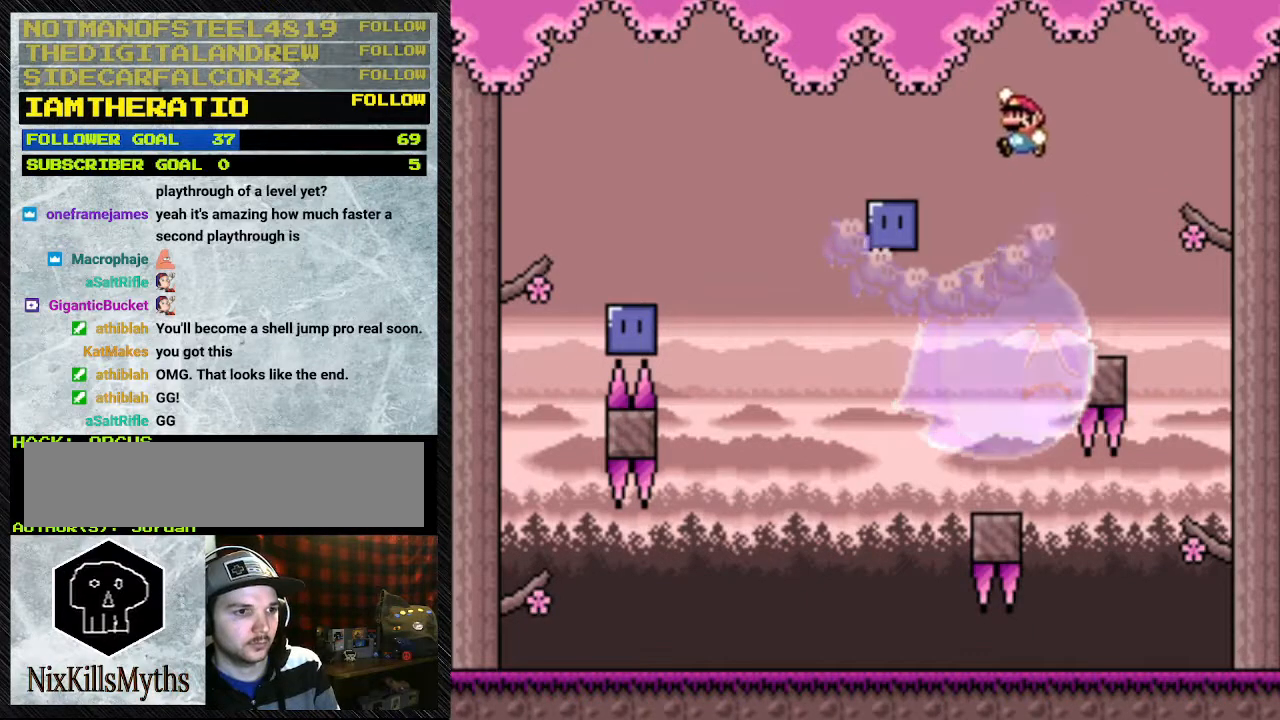
{"buttons": ["B", "Y", "DPAD_LEFT"], "events": [[100, "B", "up"], [200, "DPAD_LEFT", "up"], [300, "DPAD_LEFT", "down"], [367, "B", "down"]]}
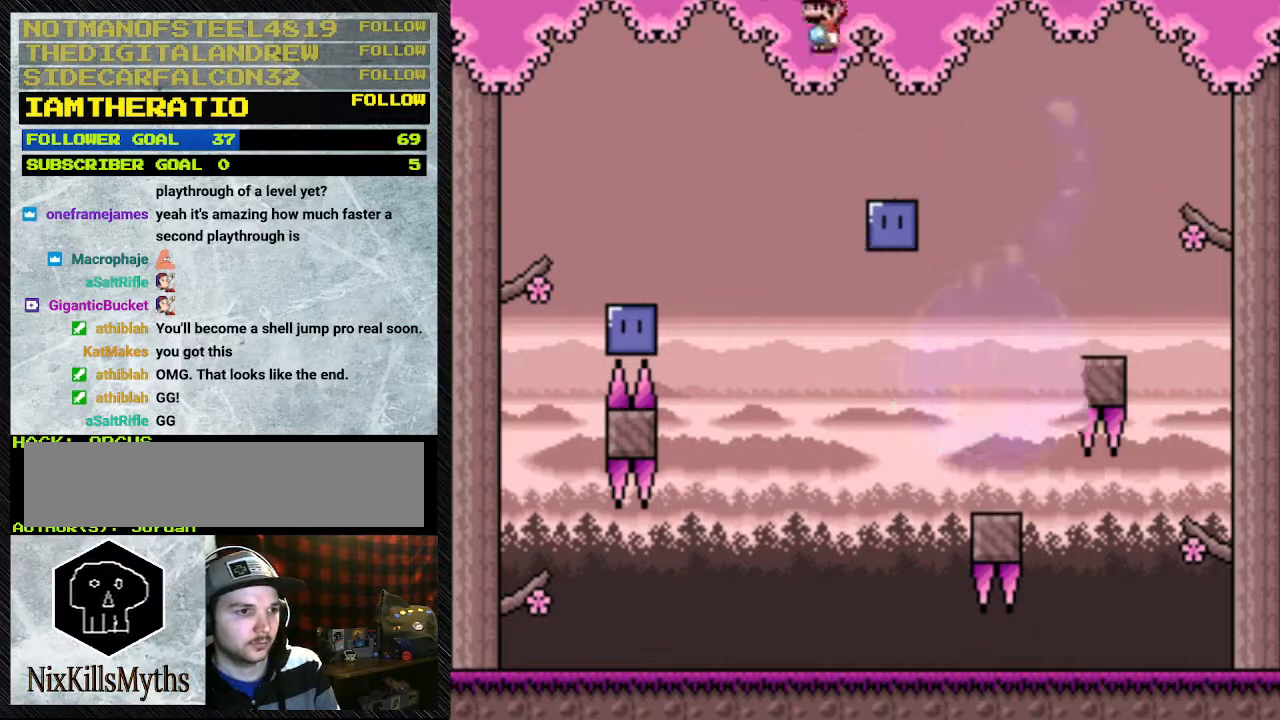
{"buttons": ["Y", "DPAD_RIGHT"], "events": [[100, "B", "up"], [300, "DPAD_LEFT", "up"], [467, "DPAD_RIGHT", "down"]]}
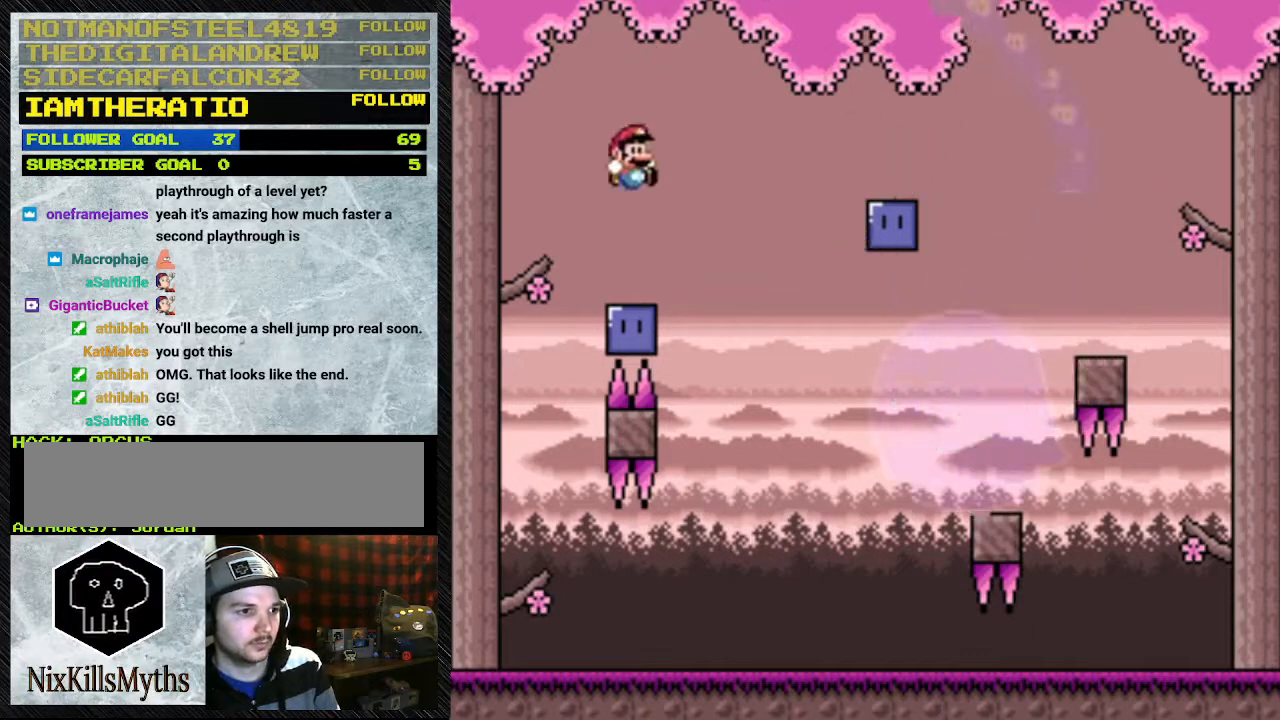
{"buttons": ["B", "Y", "DPAD_LEFT"], "events": [[100, "DPAD_RIGHT", "up"], [167, "Y", "up"], [267, "B", "down"], [267, "DPAD_LEFT", "down"], [267, "Y", "down"]]}
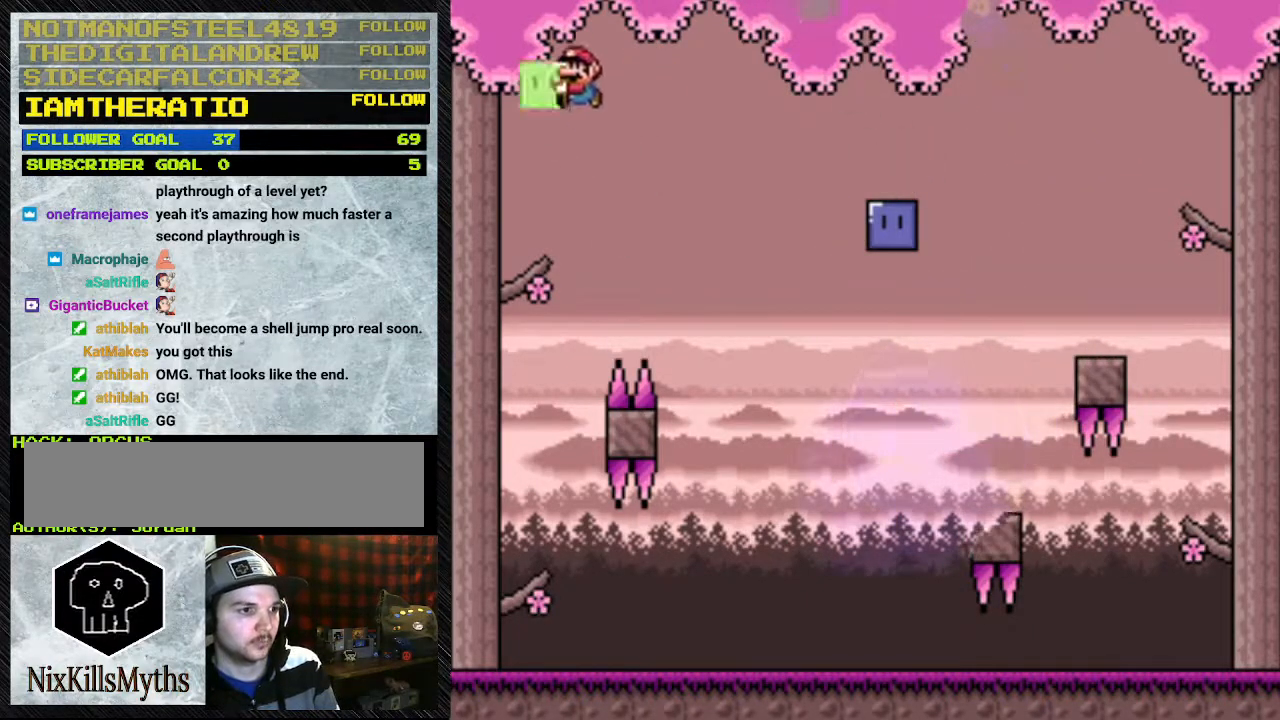
{"buttons": ["Y"], "events": [[133, "B", "up"], [233, "DPAD_LEFT", "up"]]}
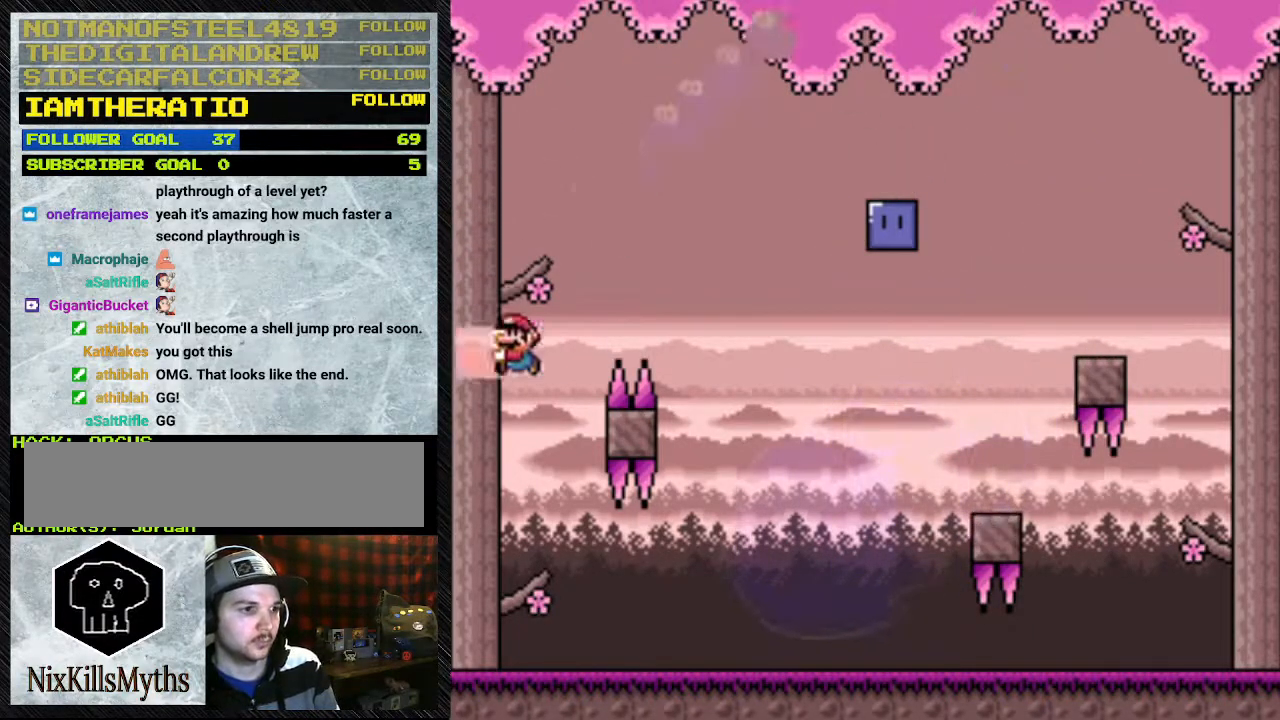
{"buttons": ["Y", "DPAD_RIGHT"], "events": [[100, "DPAD_RIGHT", "down"]]}
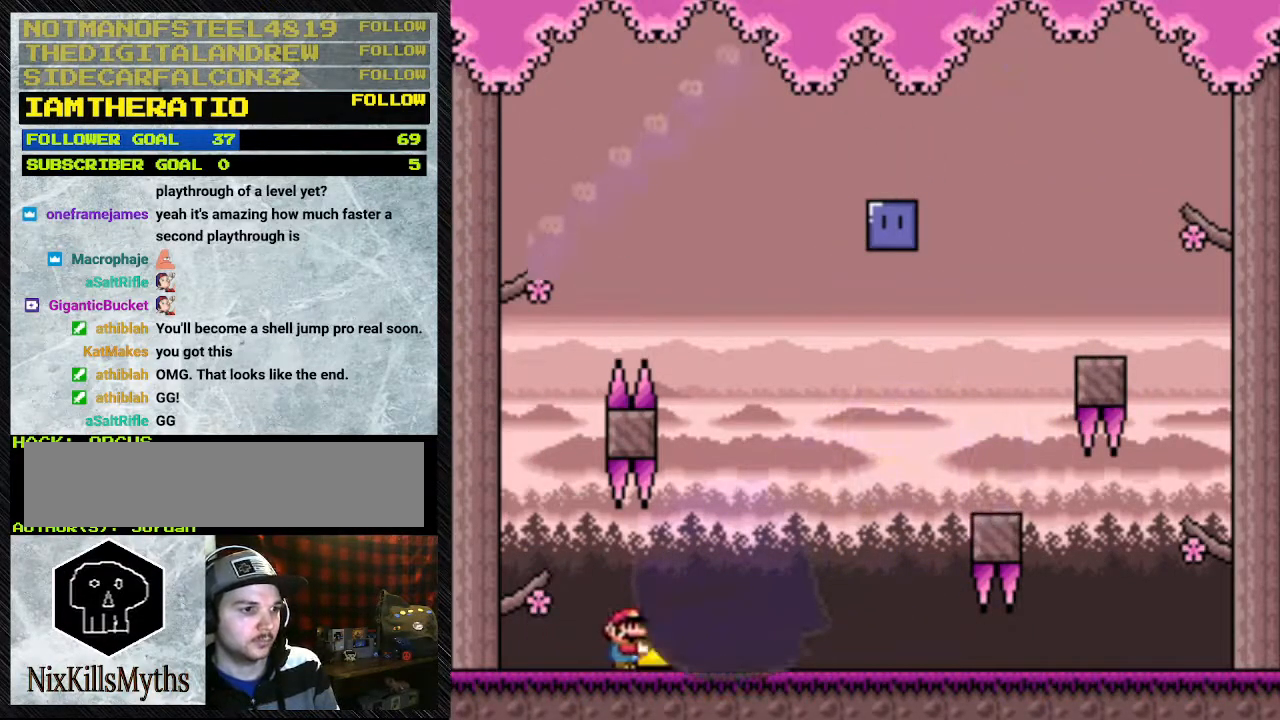
{"buttons": ["Y", "DPAD_DOWN"], "events": [[167, "DPAD_LEFT", "down"], [167, "DPAD_RIGHT", "up"], [300, "DPAD_DOWN", "down"], [300, "DPAD_LEFT", "up"]]}
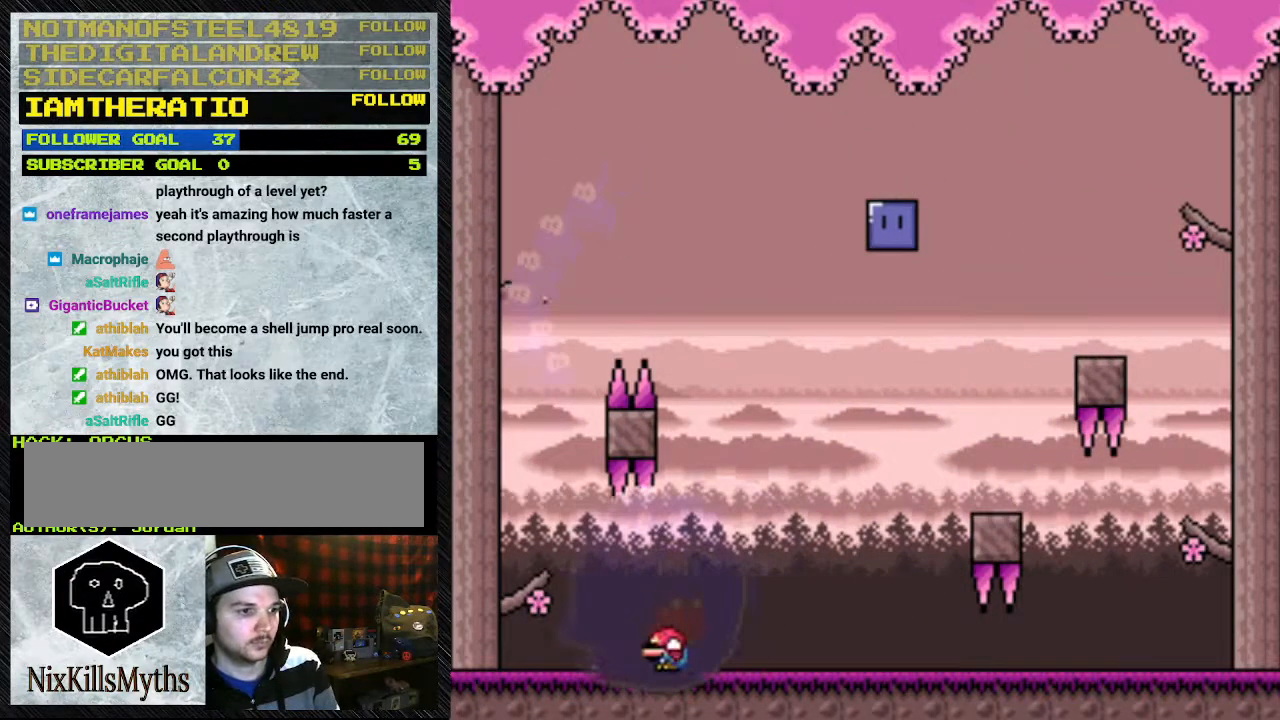
{"buttons": ["B", "Y", "DPAD_RIGHT"], "events": [[167, "DPAD_DOWN", "up"], [167, "DPAD_RIGHT", "down"], [500, "B", "down"]]}
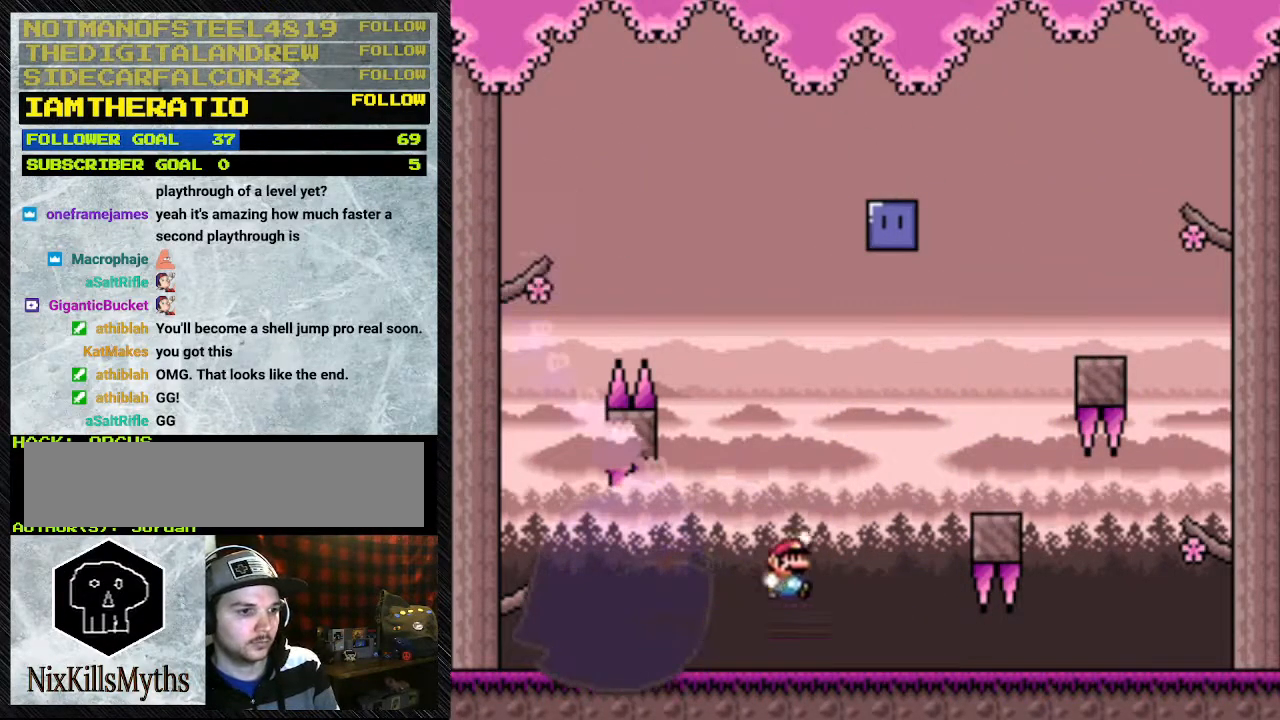
{"buttons": ["Y", "DPAD_LEFT"], "events": [[367, "B", "up"], [467, "DPAD_RIGHT", "up"], [500, "DPAD_LEFT", "down"]]}
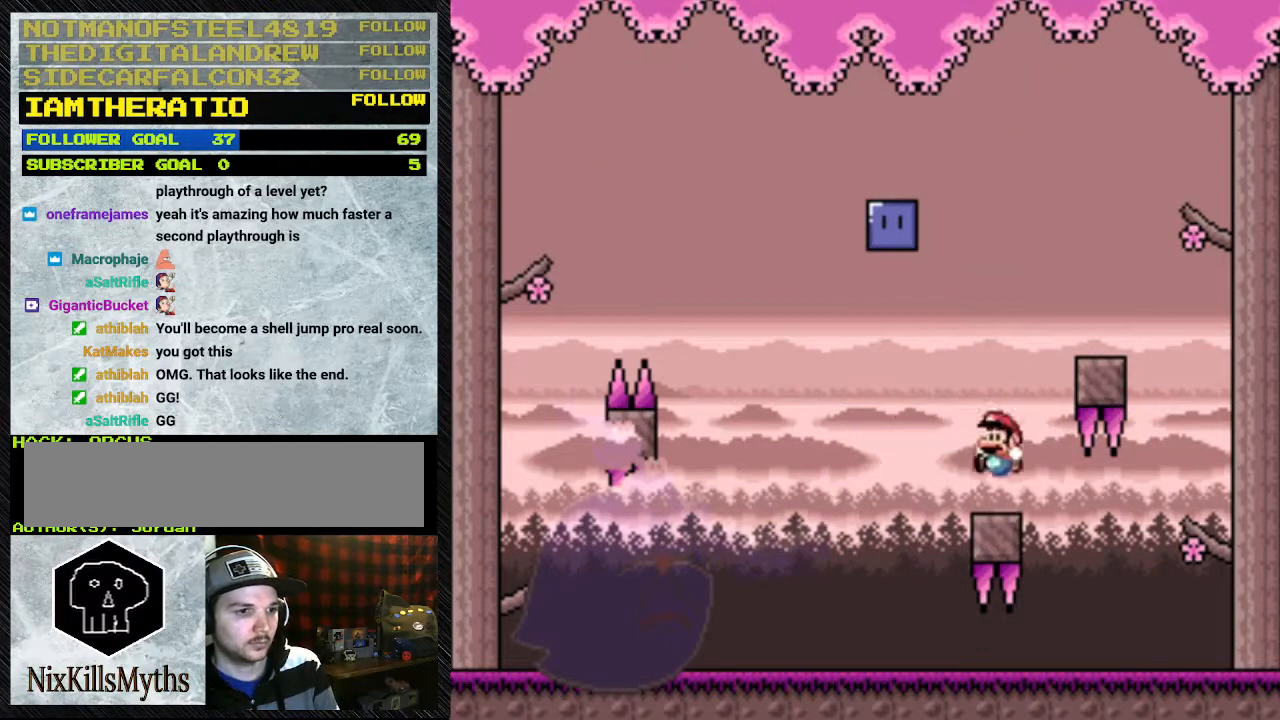
{"buttons": ["B", "Y", "DPAD_RIGHT"], "events": [[200, "B", "down"], [200, "DPAD_LEFT", "up"], [267, "DPAD_RIGHT", "down"]]}
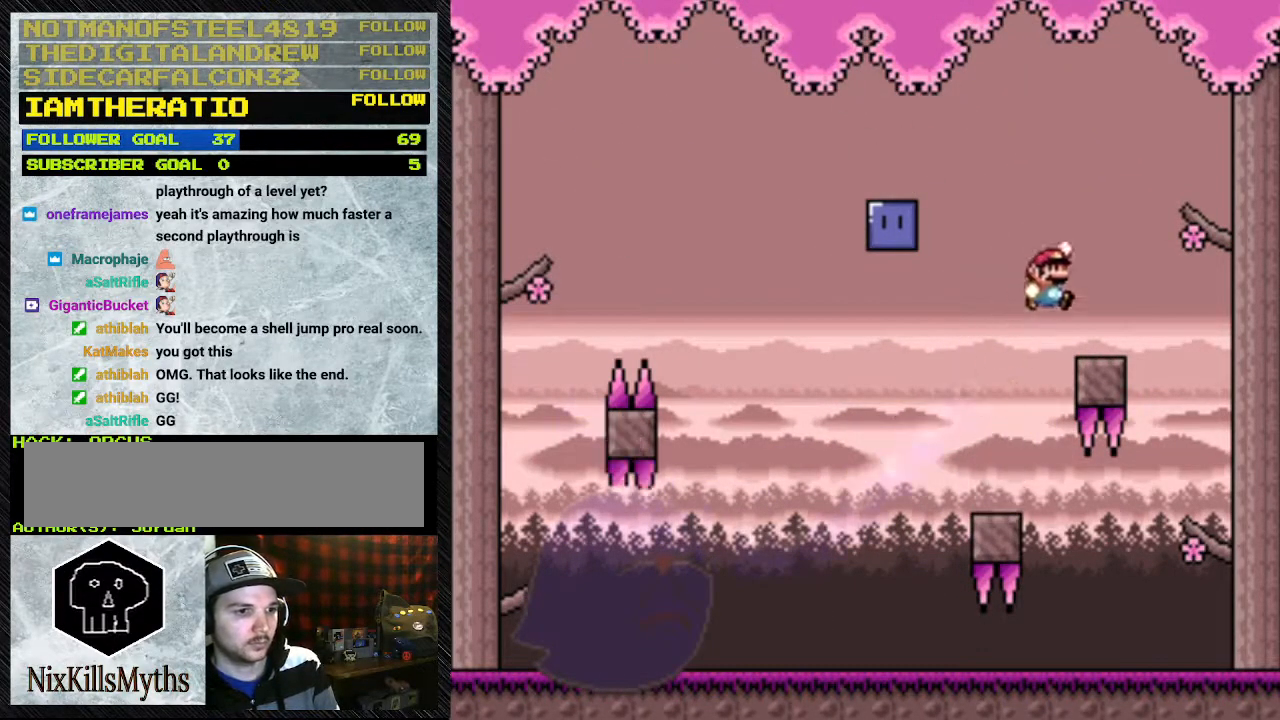
{"buttons": ["B", "Y", "DPAD_LEFT"], "events": [[67, "B", "up"], [133, "DPAD_LEFT", "down"], [133, "DPAD_RIGHT", "up"], [400, "B", "down"]]}
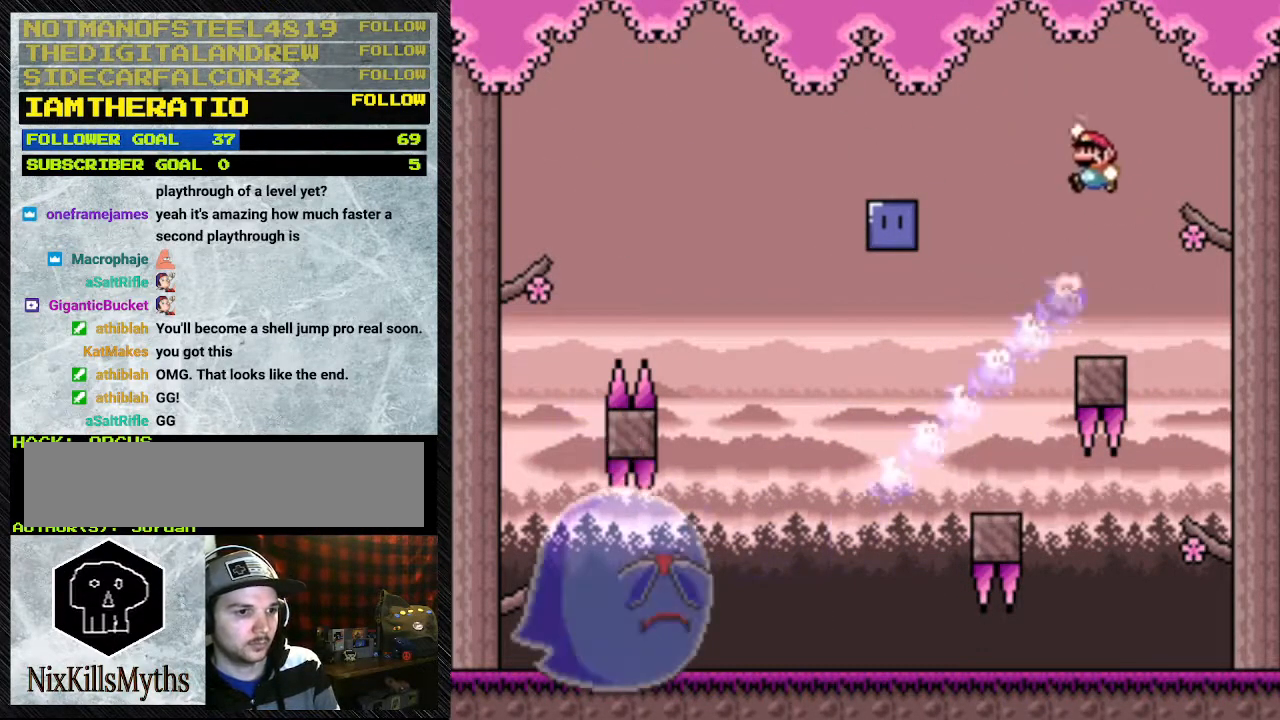
{"buttons": ["DPAD_RIGHT"], "events": [[433, "DPAD_LEFT", "up"], [500, "B", "up"], [500, "DPAD_RIGHT", "down"], [500, "Y", "up"]]}
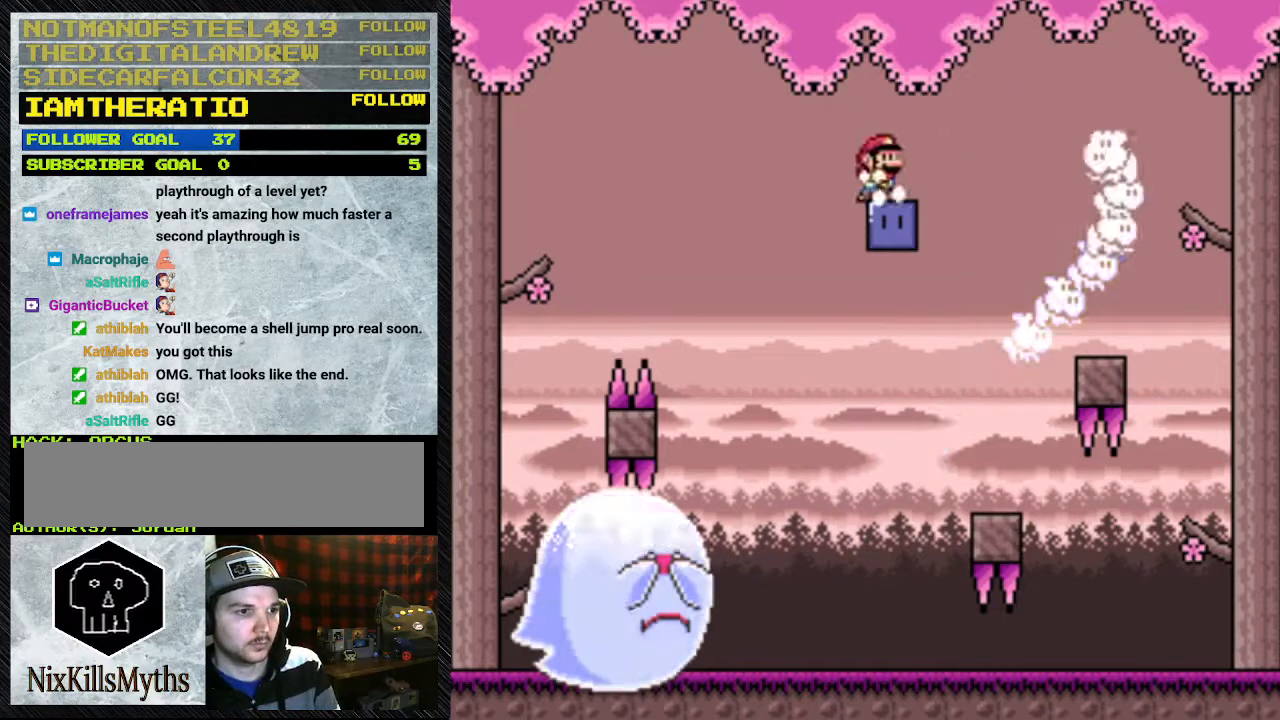
{"buttons": ["Y"], "events": [[133, "DPAD_RIGHT", "up"], [500, "Y", "down"]]}
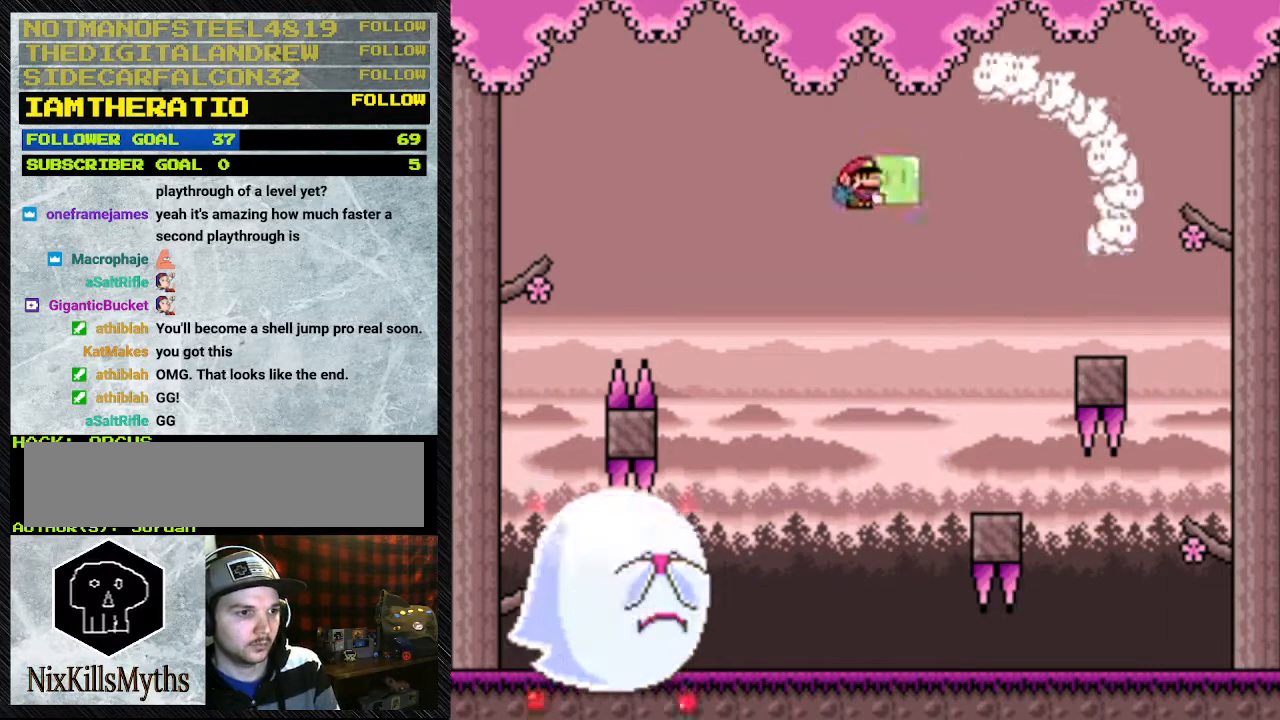
{"buttons": ["Y"], "events": []}
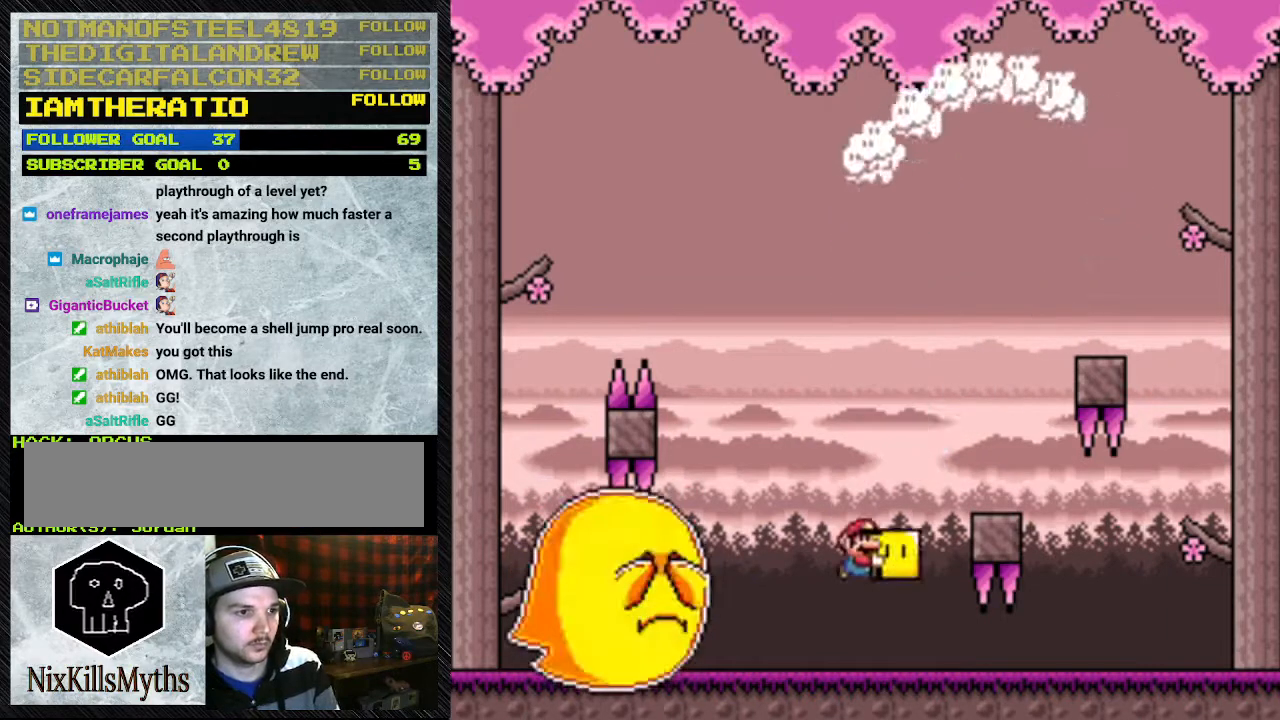
{"buttons": ["Y", "DPAD_RIGHT"], "events": [[100, "DPAD_RIGHT", "down"]]}
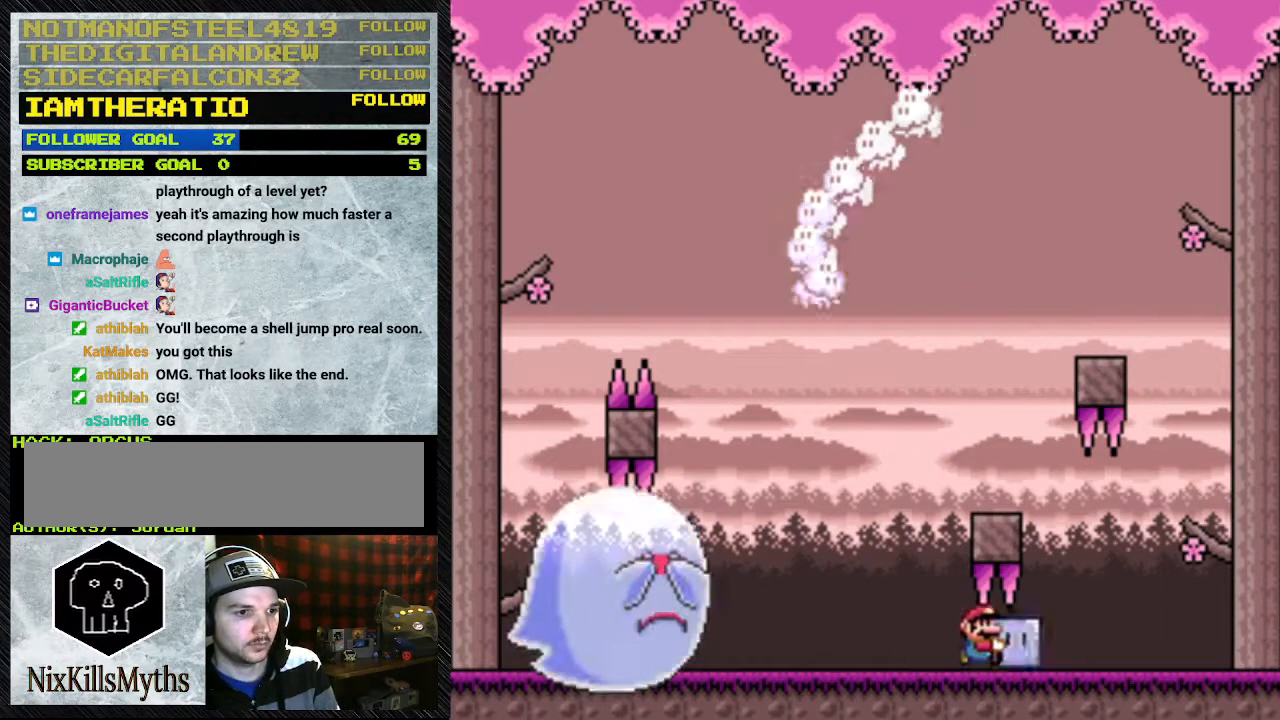
{"buttons": ["Y", "DPAD_LEFT"], "events": [[300, "DPAD_RIGHT", "up"], [433, "DPAD_LEFT", "down"]]}
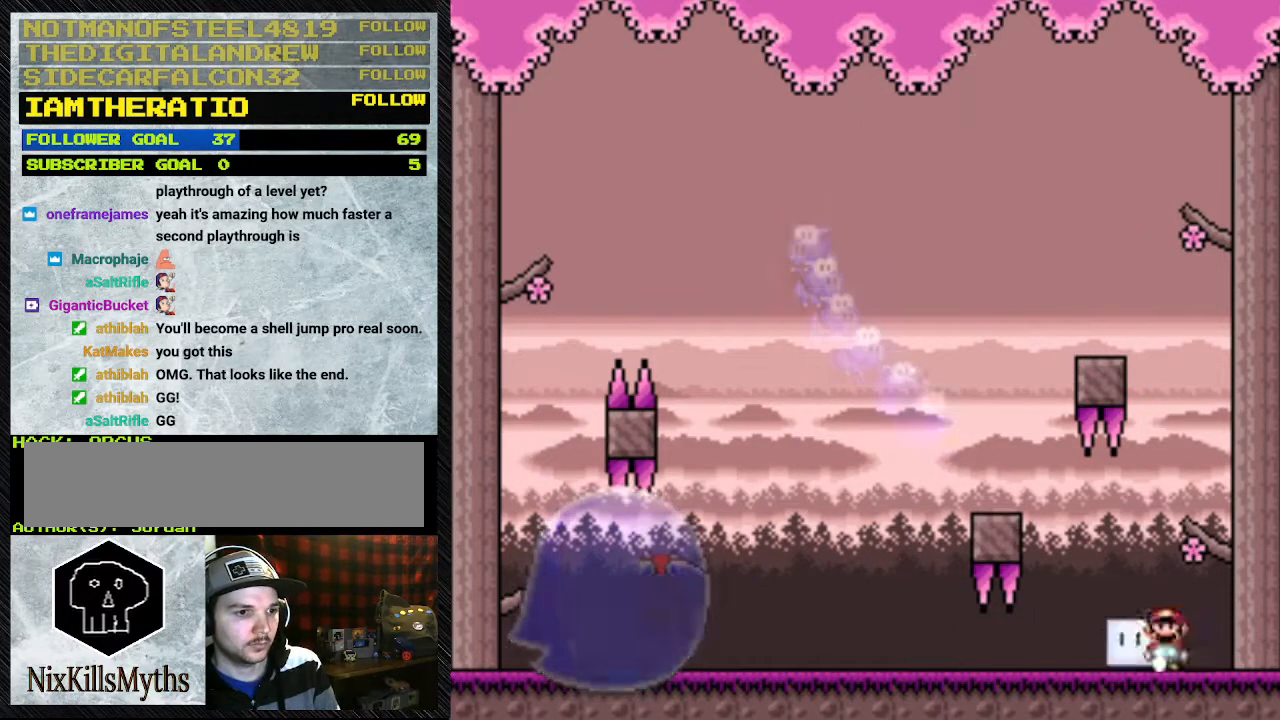
{"buttons": ["Y", "DPAD_LEFT"], "events": []}